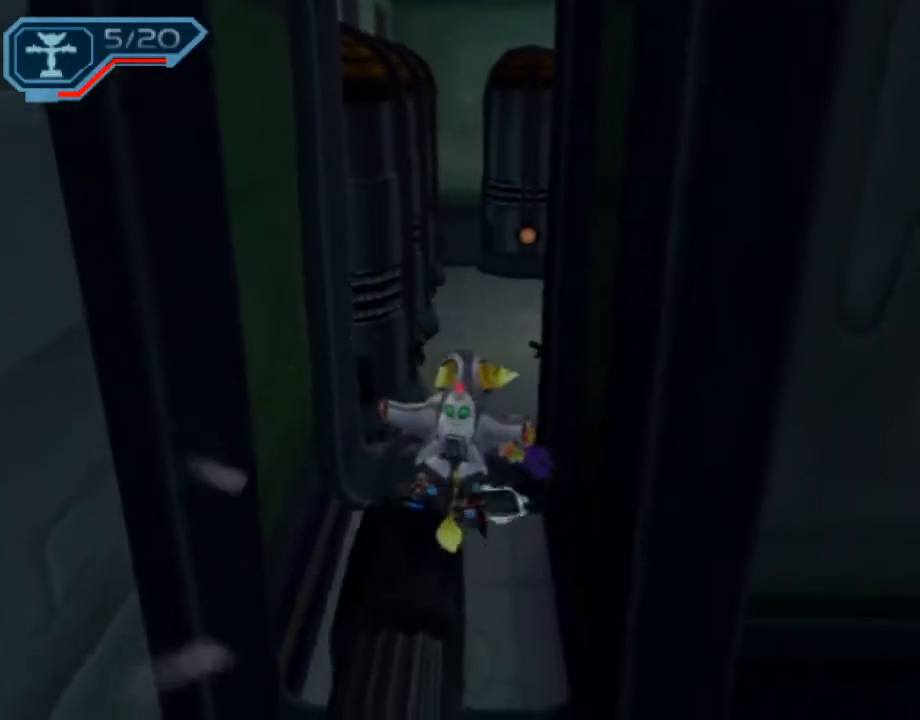
Gameplay with a controller (PlayStation layout); each line is a JSON object with the inputs held at the frame after it. "events" lists button and stick changes between this image and that frame as [ms after this image, input, new state], when the widget could be followed in between. Not read: L3 R3.
{"buttons": ["CROSS", "R2"], "left_stick": "up-left", "right_stick": "center", "events": [[217, "CROSS", "down"], [450, "left_stick", "up-left"]]}
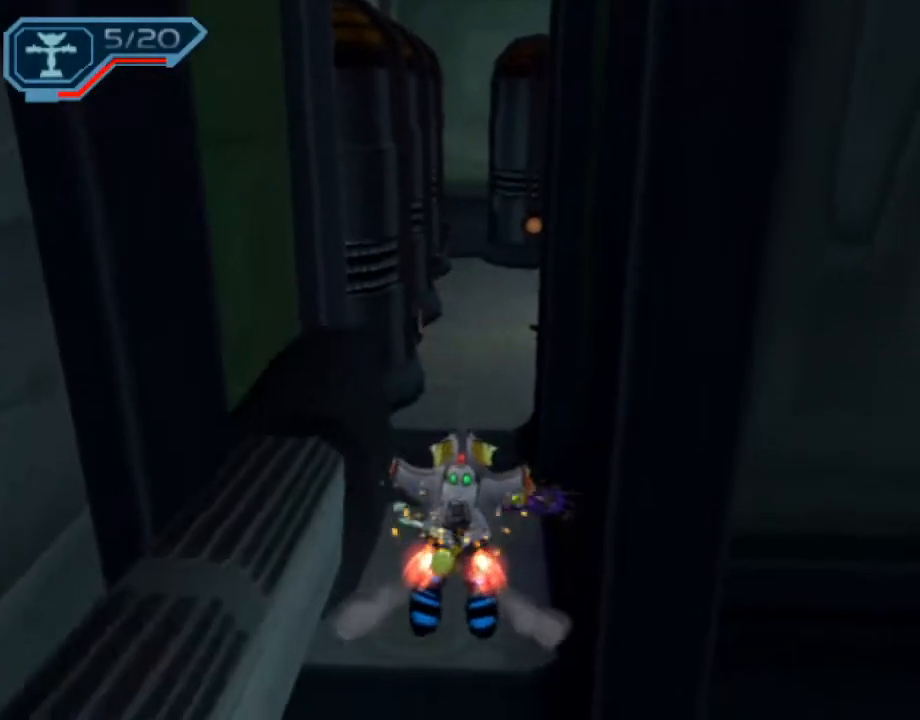
{"buttons": [], "left_stick": "up", "right_stick": "left", "events": [[150, "CROSS", "up"], [183, "left_stick", "up"], [333, "right_stick", "left"], [367, "R2", "up"]]}
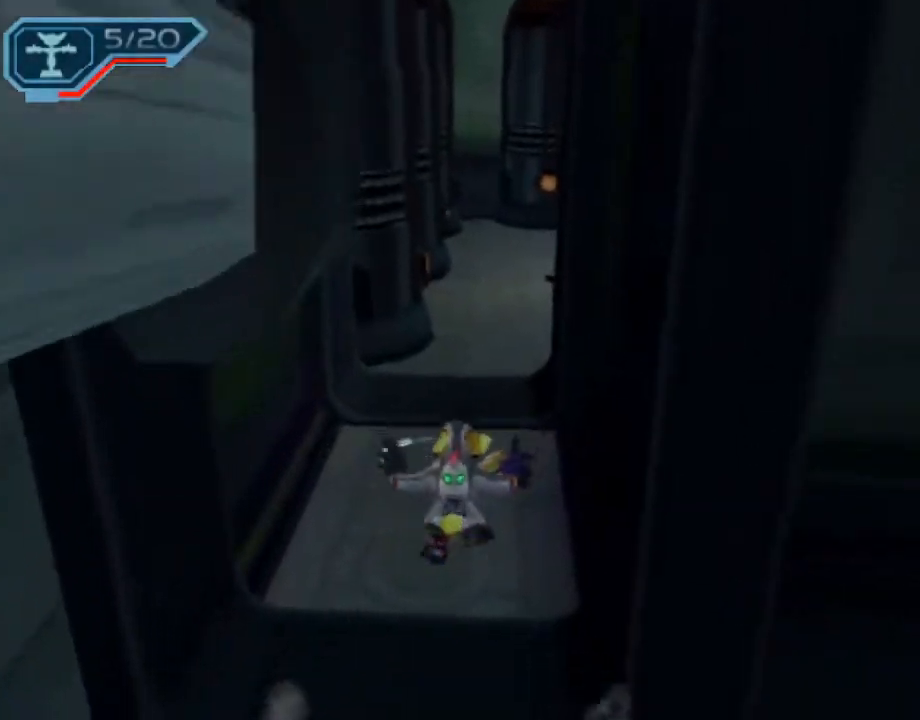
{"buttons": [], "left_stick": "up-left", "right_stick": "center", "events": [[50, "right_stick", "center"], [333, "R1", "down"], [367, "R1", "up"], [417, "R1", "down"], [467, "left_stick", "up-left"], [500, "R1", "up"]]}
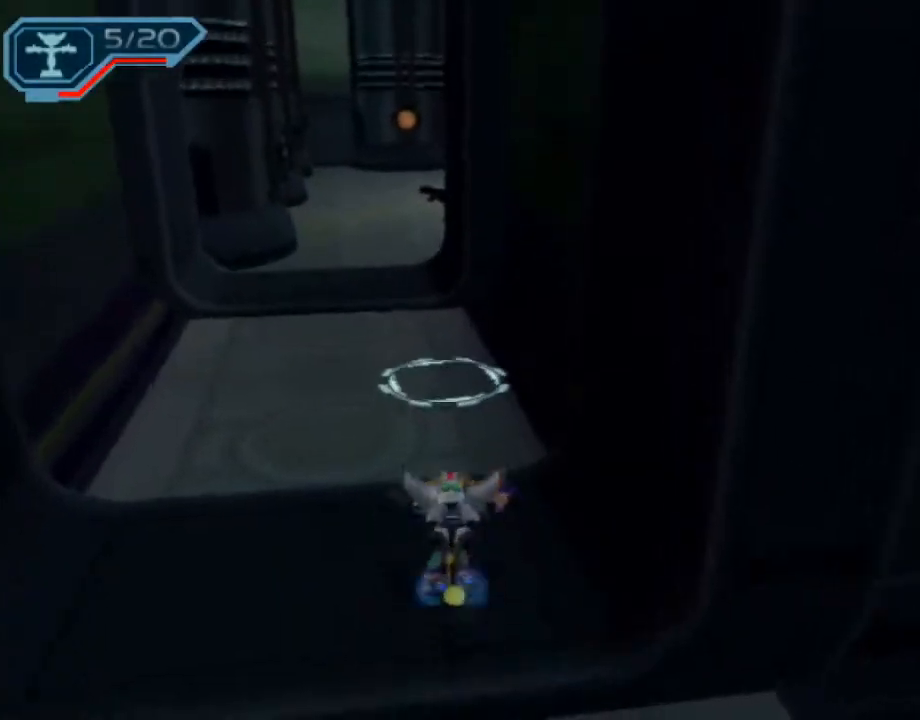
{"buttons": [], "left_stick": "up-right", "right_stick": "center", "events": [[500, "left_stick", "up-right"]]}
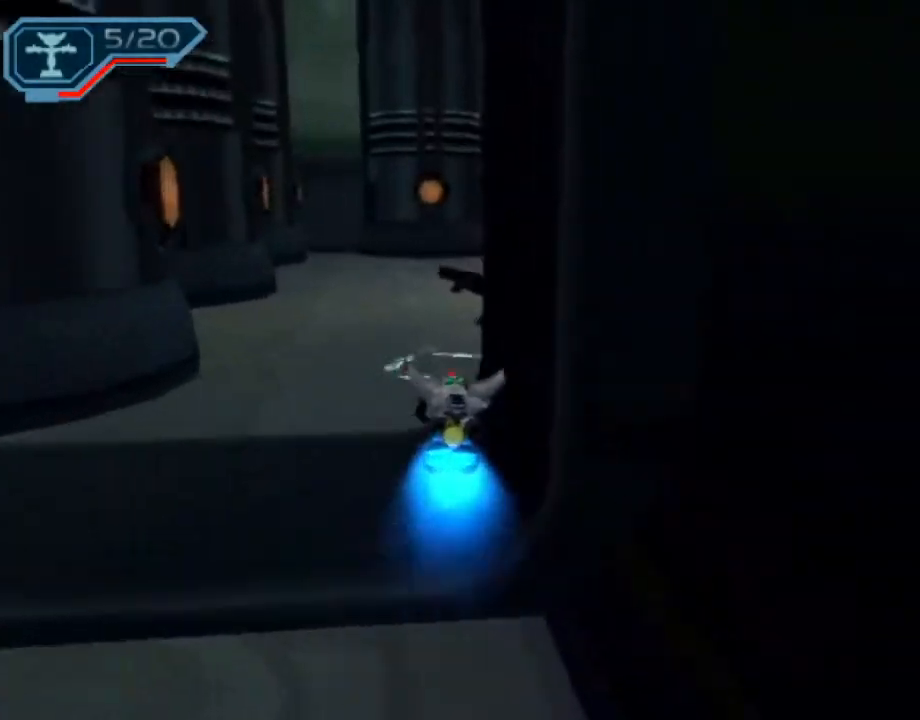
{"buttons": ["CROSS"], "left_stick": "up-left", "right_stick": "left", "events": [[33, "left_stick", "right"], [67, "CIRCLE", "down"], [67, "L1", "down"], [167, "CIRCLE", "up"], [200, "L1", "up"], [217, "right_stick", "left"], [267, "left_stick", "up-right"], [367, "CROSS", "down"], [483, "left_stick", "up-left"]]}
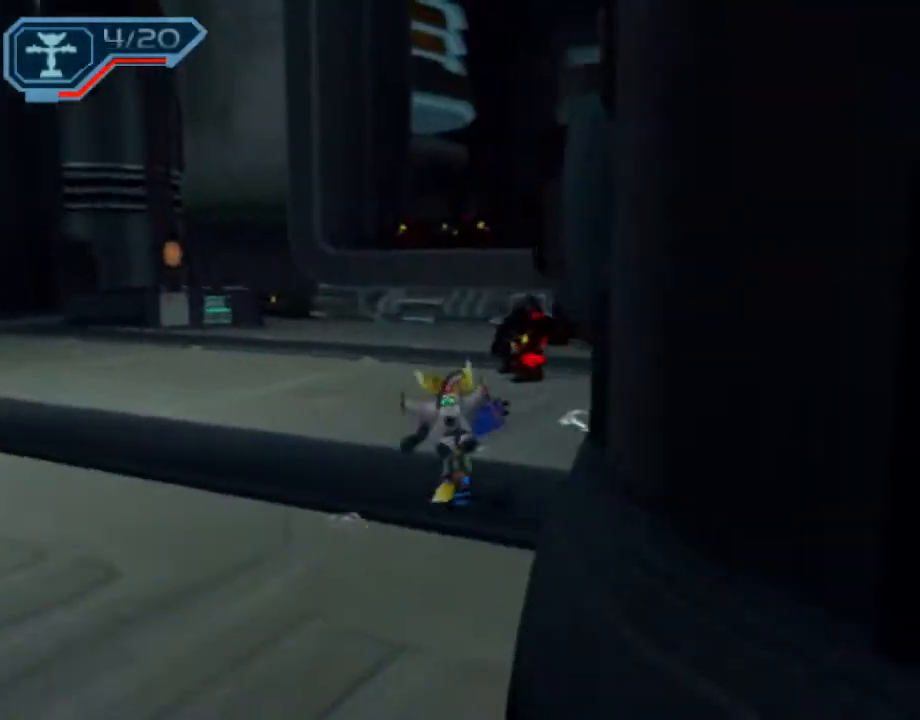
{"buttons": ["R2"], "left_stick": "down", "right_stick": "left", "events": [[33, "CROSS", "up"], [317, "left_stick", "down"], [383, "R2", "down"]]}
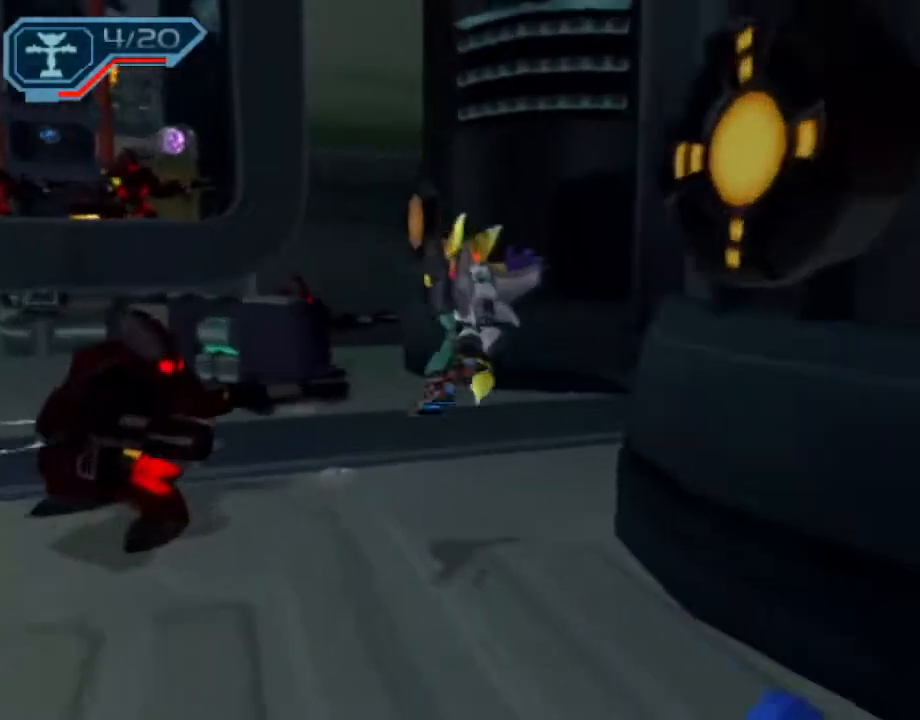
{"buttons": ["R2"], "left_stick": "down-right", "right_stick": "center", "events": [[117, "left_stick", "down-right"], [233, "right_stick", "center"]]}
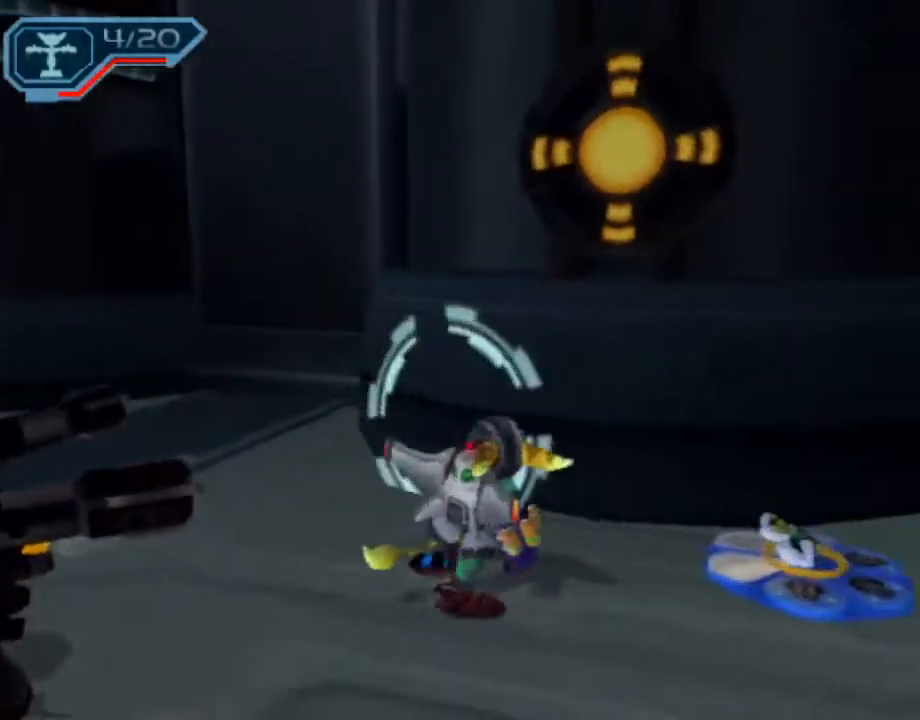
{"buttons": ["R2"], "left_stick": "right", "right_stick": "center", "events": [[433, "left_stick", "right"]]}
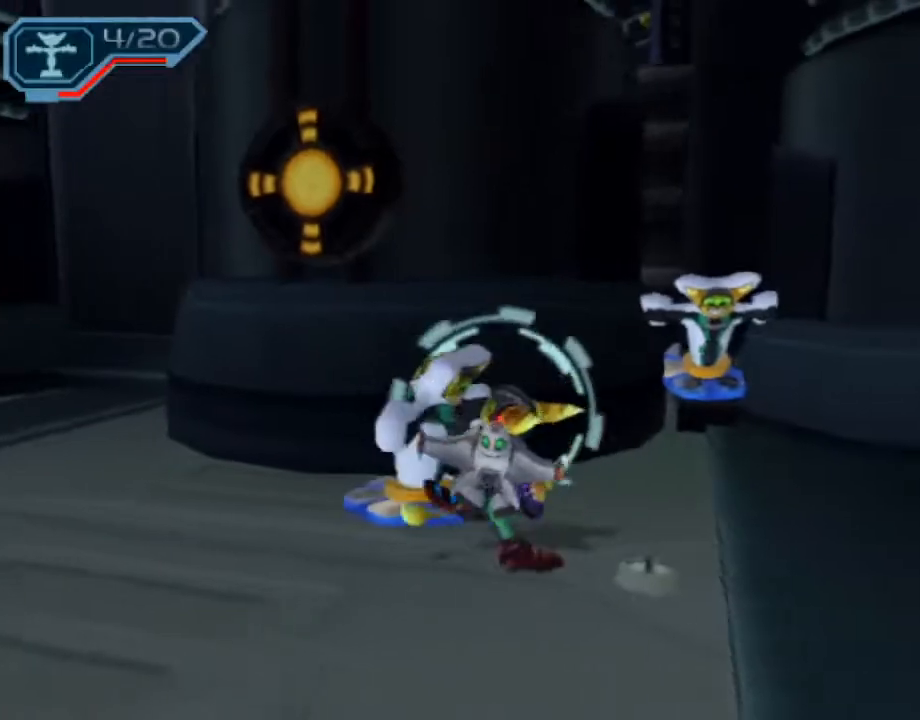
{"buttons": ["R2"], "left_stick": "down", "right_stick": "center", "events": [[117, "right_stick", "right"], [150, "left_stick", "down-right"], [183, "right_stick", "center"], [333, "right_stick", "left"], [367, "left_stick", "down"], [417, "right_stick", "center"]]}
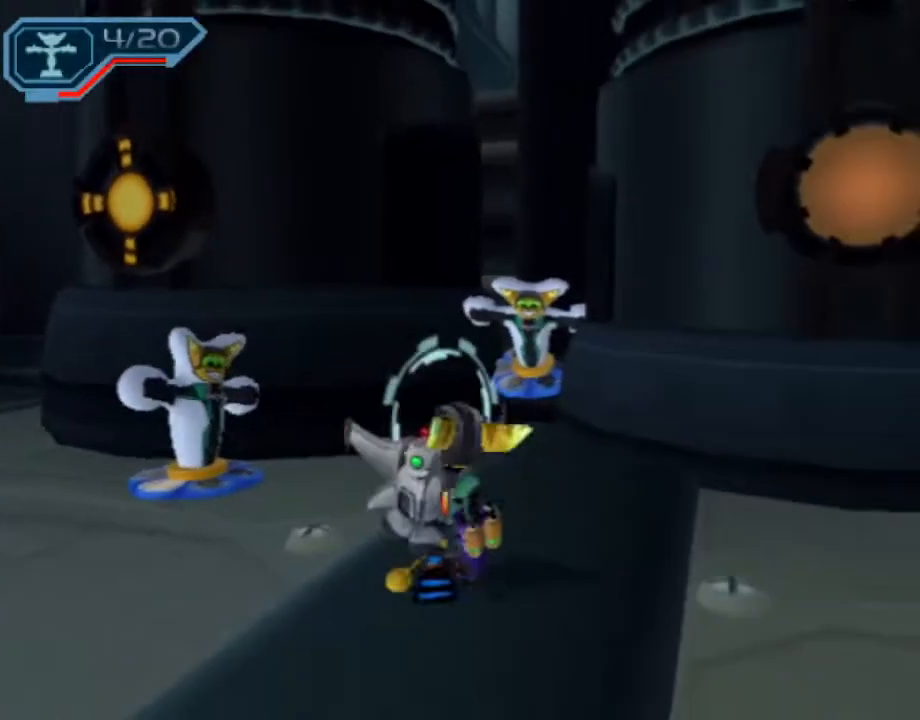
{"buttons": [], "left_stick": "center", "right_stick": "center", "events": [[150, "R1", "down"], [183, "R1", "up"], [200, "left_stick", "center"], [233, "R1", "down"], [317, "R2", "up"], [333, "R1", "up"]]}
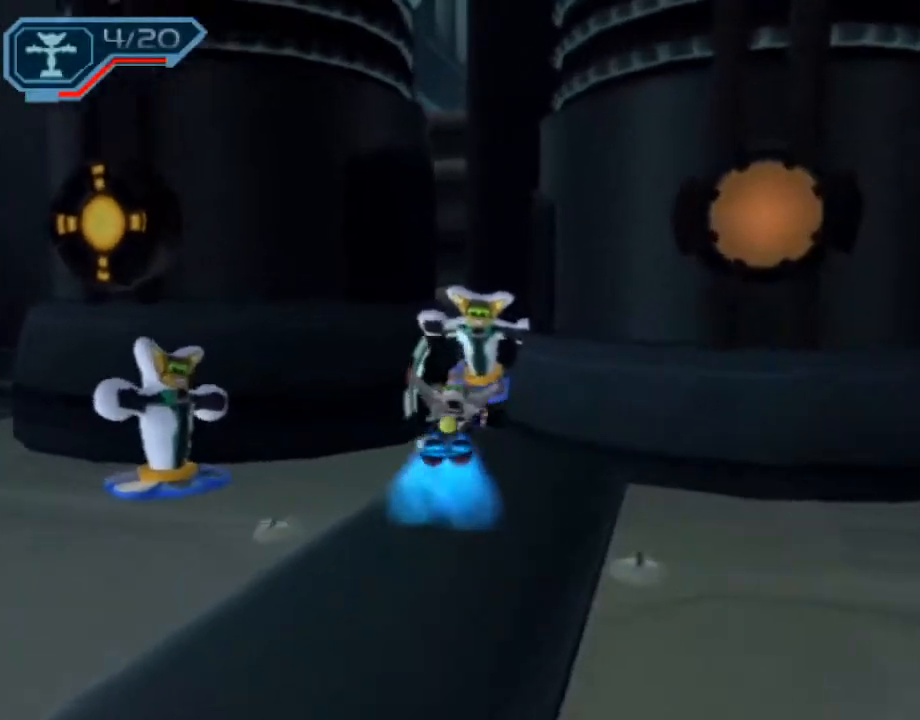
{"buttons": ["CROSS"], "left_stick": "up", "right_stick": "center", "events": [[33, "CIRCLE", "down"], [33, "L1", "down"], [150, "CIRCLE", "up"], [150, "L1", "up"], [233, "left_stick", "up"], [333, "CROSS", "down"]]}
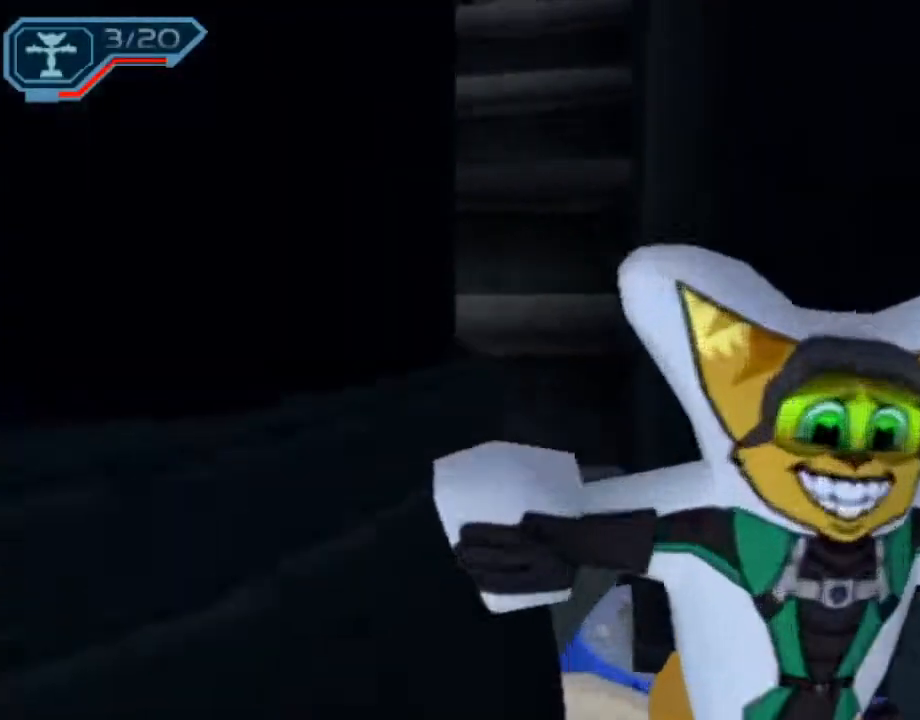
{"buttons": ["CROSS"], "left_stick": "up-right", "right_stick": "up-left", "events": [[100, "CROSS", "up"], [233, "right_stick", "left"], [317, "left_stick", "up-right"], [433, "CROSS", "down"], [450, "right_stick", "up-left"]]}
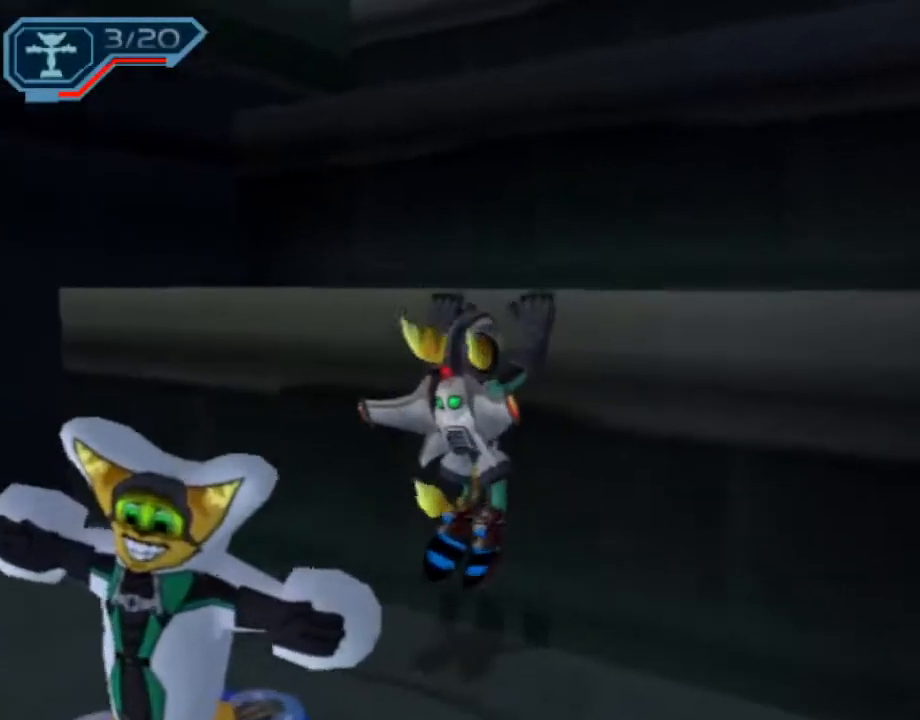
{"buttons": [], "left_stick": "up", "right_stick": "center", "events": [[50, "left_stick", "up"], [133, "right_stick", "center"], [150, "CROSS", "up"], [233, "left_stick", "center"], [417, "left_stick", "up"]]}
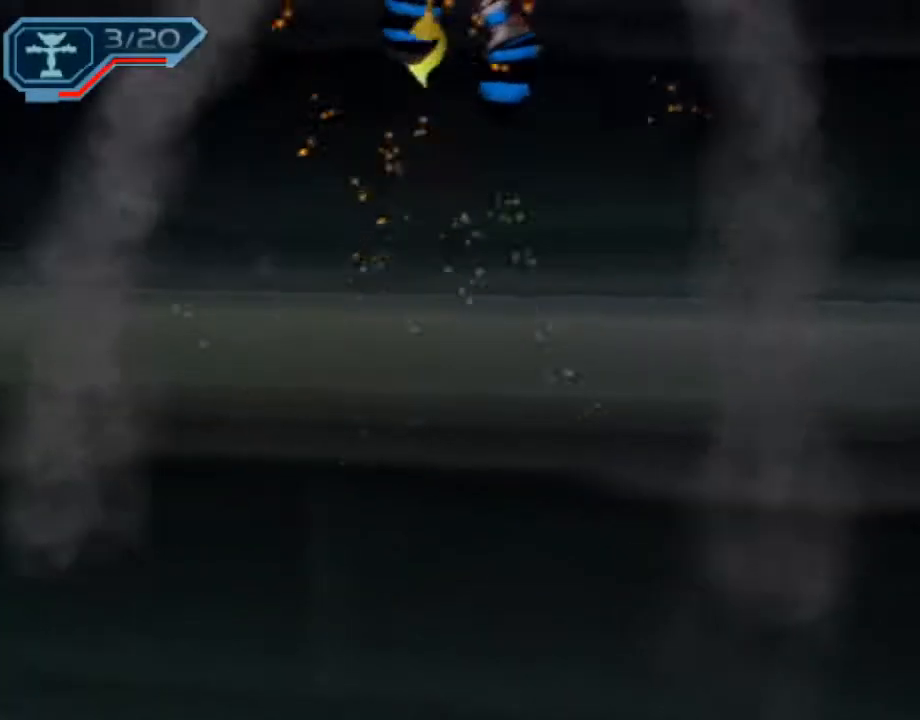
{"buttons": ["CROSS"], "left_stick": "up-left", "right_stick": "center", "events": [[100, "left_stick", "up-left"], [333, "CROSS", "down"]]}
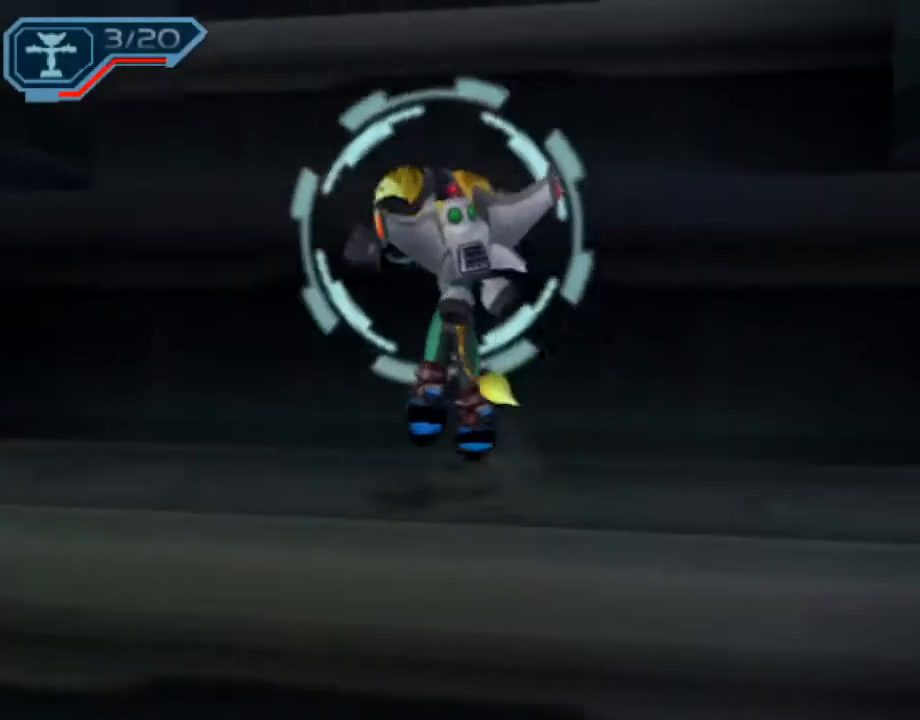
{"buttons": ["CROSS"], "left_stick": "up-left", "right_stick": "center", "events": [[67, "CROSS", "up"], [167, "right_stick", "left"], [333, "right_stick", "center"], [400, "CROSS", "down"]]}
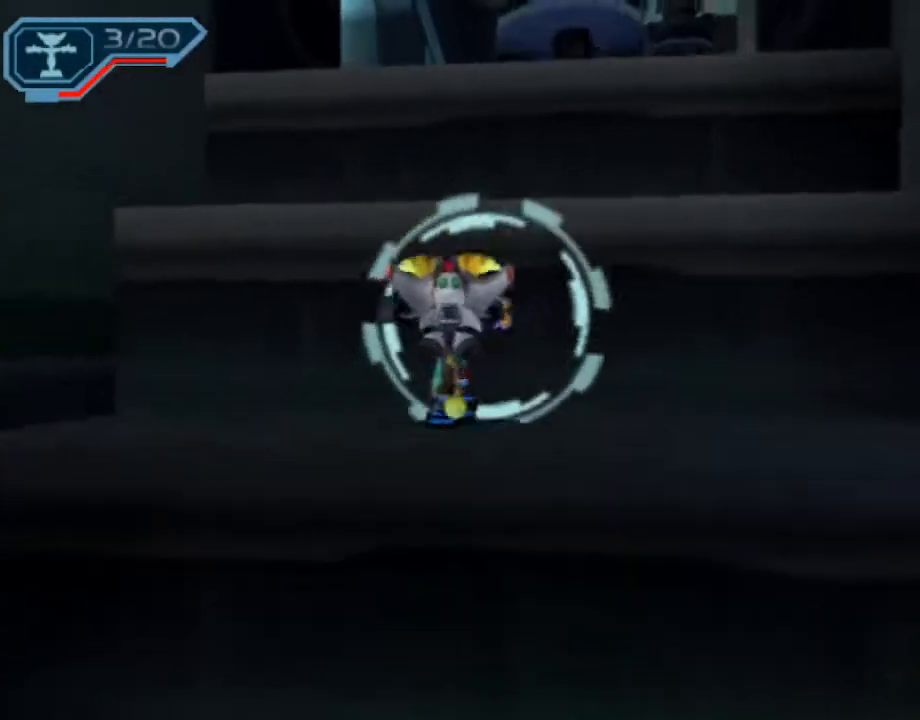
{"buttons": ["CROSS"], "left_stick": "up", "right_stick": "center", "events": [[133, "CROSS", "up"], [350, "CROSS", "down"], [500, "left_stick", "up"]]}
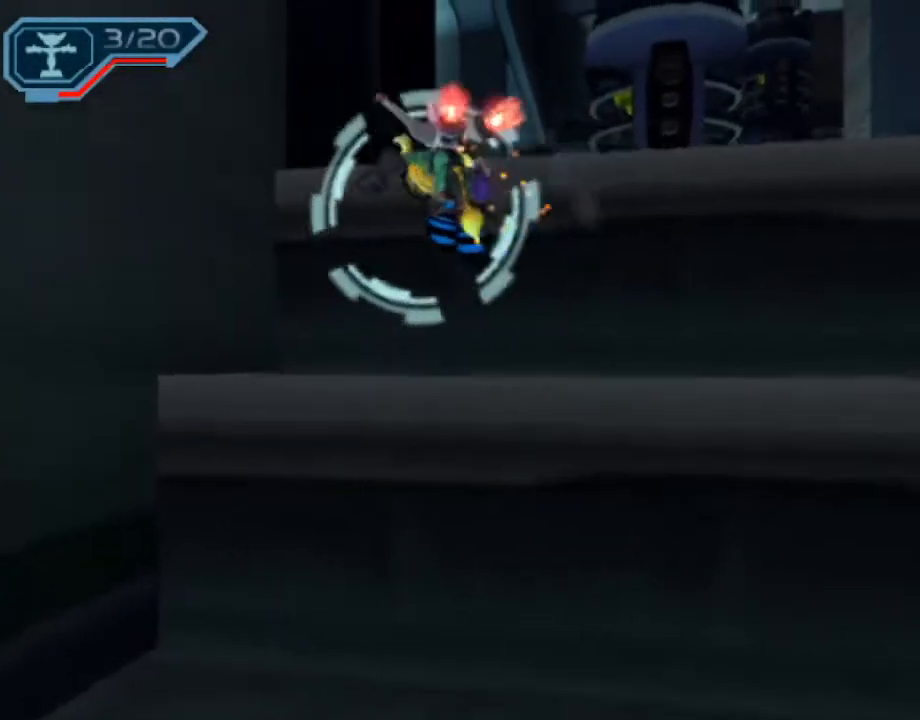
{"buttons": ["L1"], "left_stick": "center", "right_stick": "center", "events": [[33, "CROSS", "up"], [183, "left_stick", "up-right"], [183, "right_stick", "left"], [317, "right_stick", "center"], [333, "left_stick", "center"], [367, "L1", "down"]]}
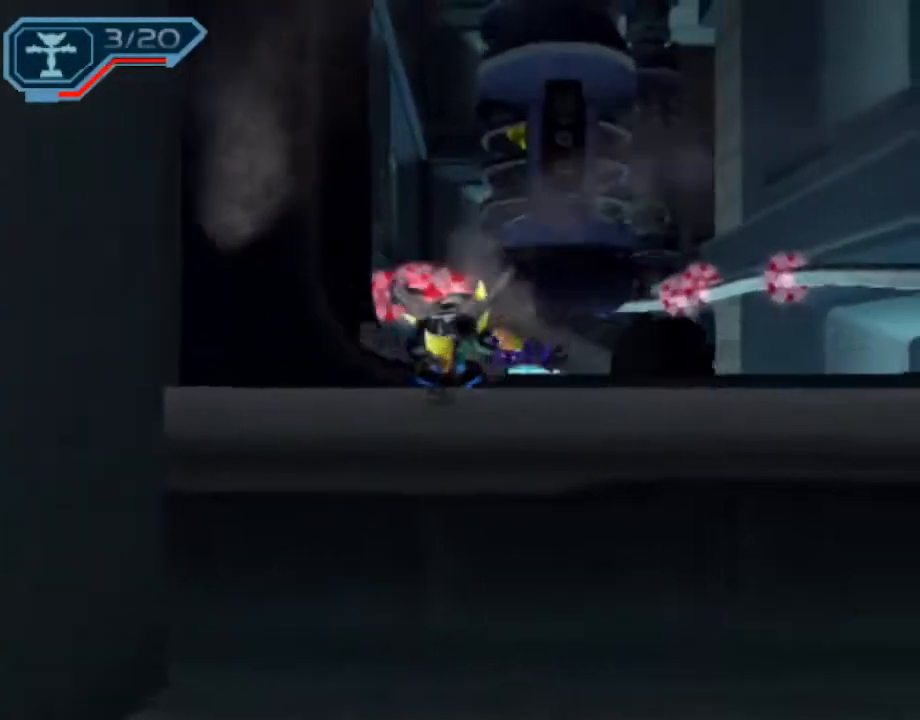
{"buttons": ["L1", "DPAD_RIGHT"], "left_stick": "center", "right_stick": "center", "events": [[17, "DPAD_RIGHT", "down"]]}
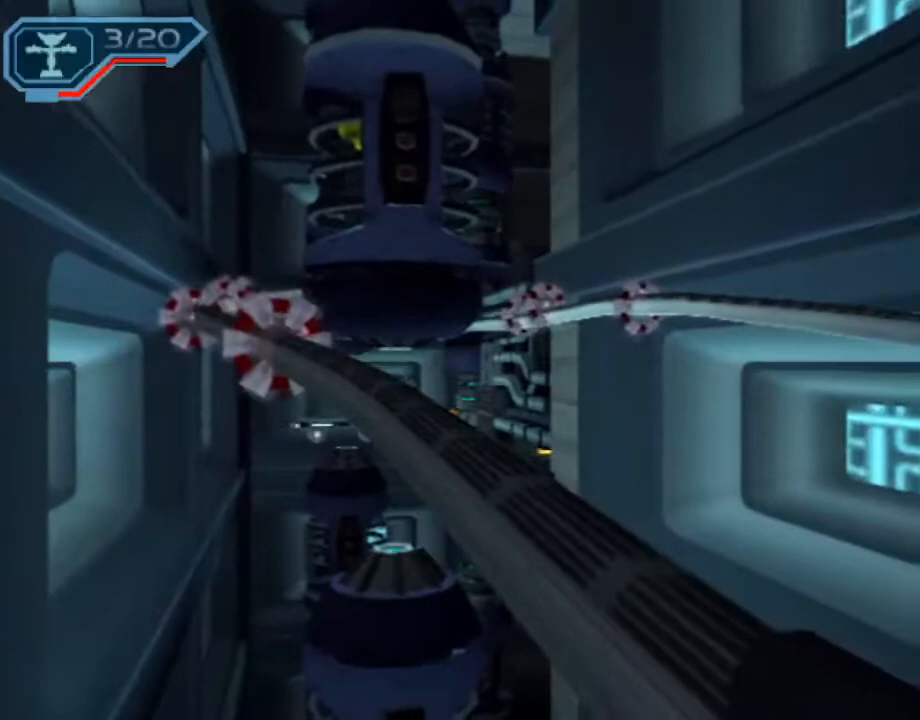
{"buttons": ["L1", "DPAD_RIGHT"], "left_stick": "center", "right_stick": "center", "events": []}
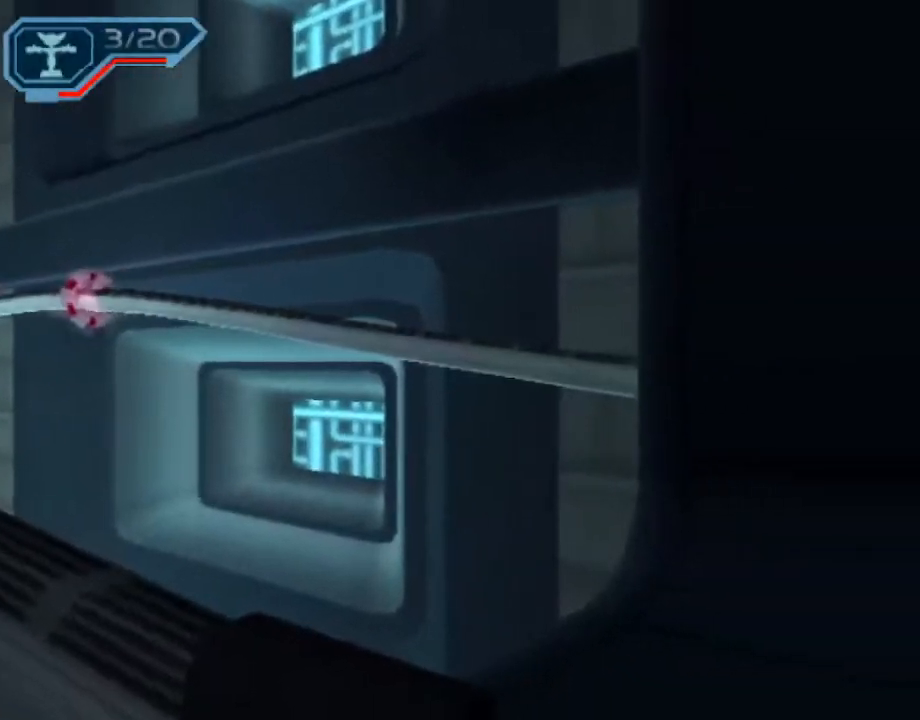
{"buttons": [], "left_stick": "center", "right_stick": "center", "events": [[150, "DPAD_RIGHT", "up"], [167, "L1", "up"], [283, "R1", "down"], [350, "R1", "up"], [400, "R1", "down"], [483, "R1", "up"]]}
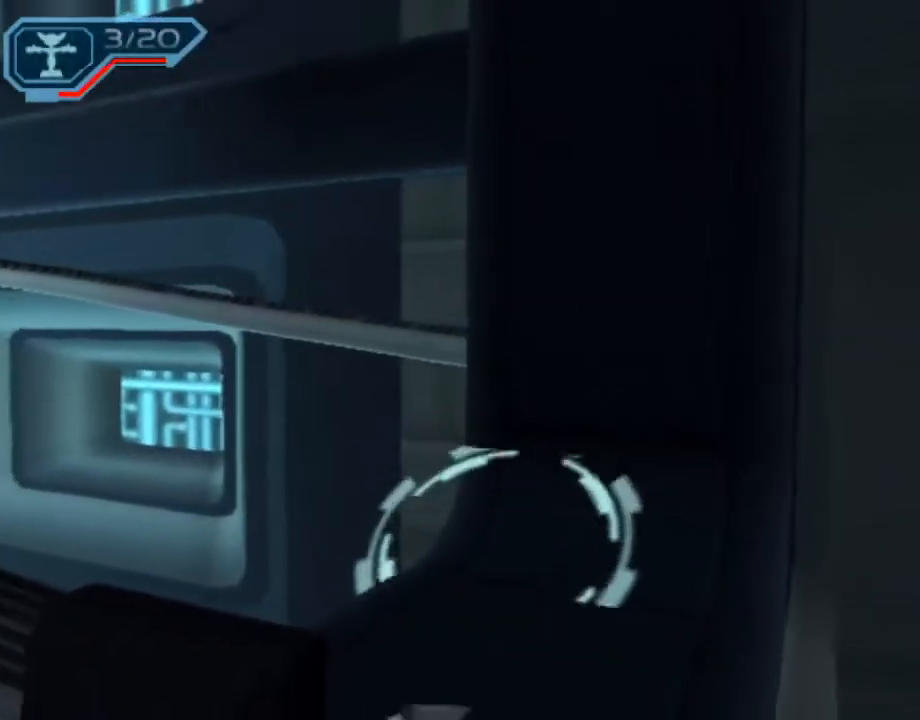
{"buttons": ["CROSS"], "left_stick": "up", "right_stick": "center", "events": [[100, "L1", "down"], [117, "CIRCLE", "down"], [233, "L1", "up"], [267, "CIRCLE", "up"], [400, "CROSS", "down"], [400, "left_stick", "up"]]}
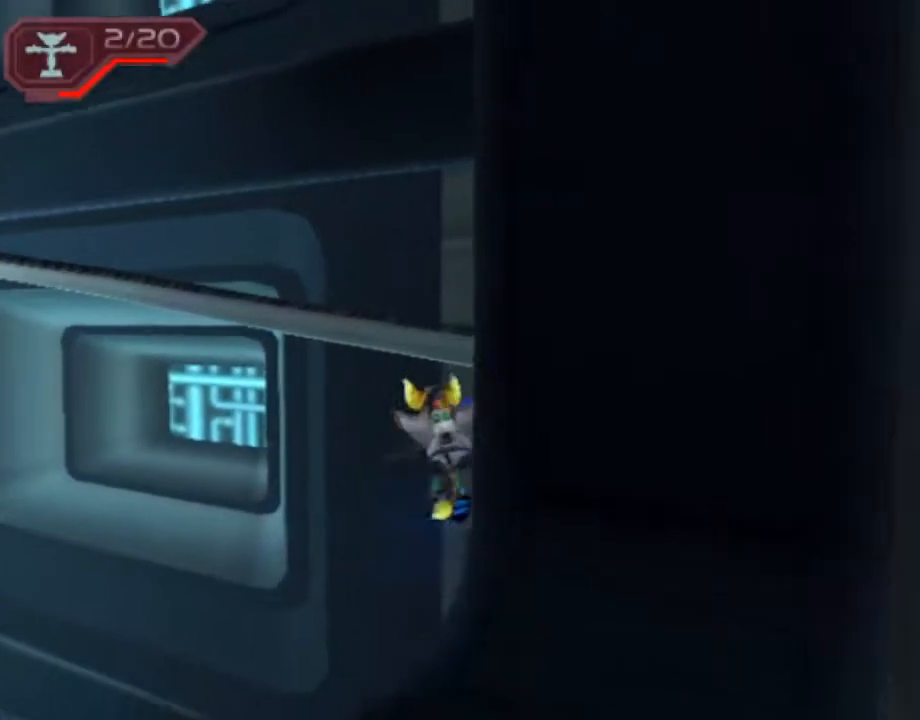
{"buttons": ["CROSS"], "left_stick": "up", "right_stick": "up-left", "events": [[33, "CROSS", "up"], [167, "CROSS", "down"], [167, "right_stick", "up-left"], [400, "left_stick", "center"], [483, "left_stick", "up"]]}
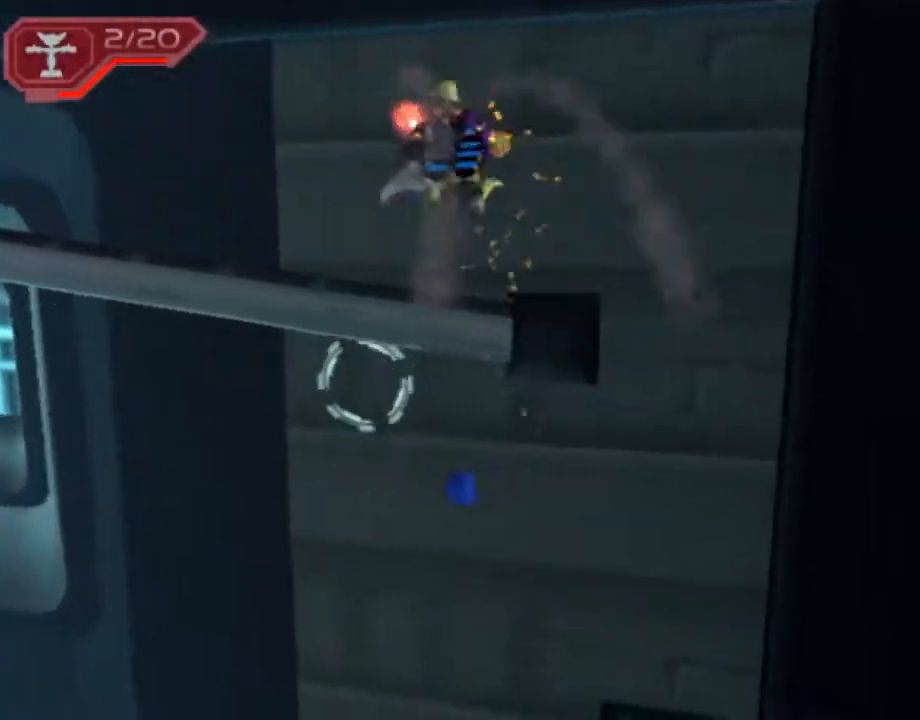
{"buttons": ["CROSS"], "left_stick": "up", "right_stick": "center", "events": [[33, "right_stick", "center"]]}
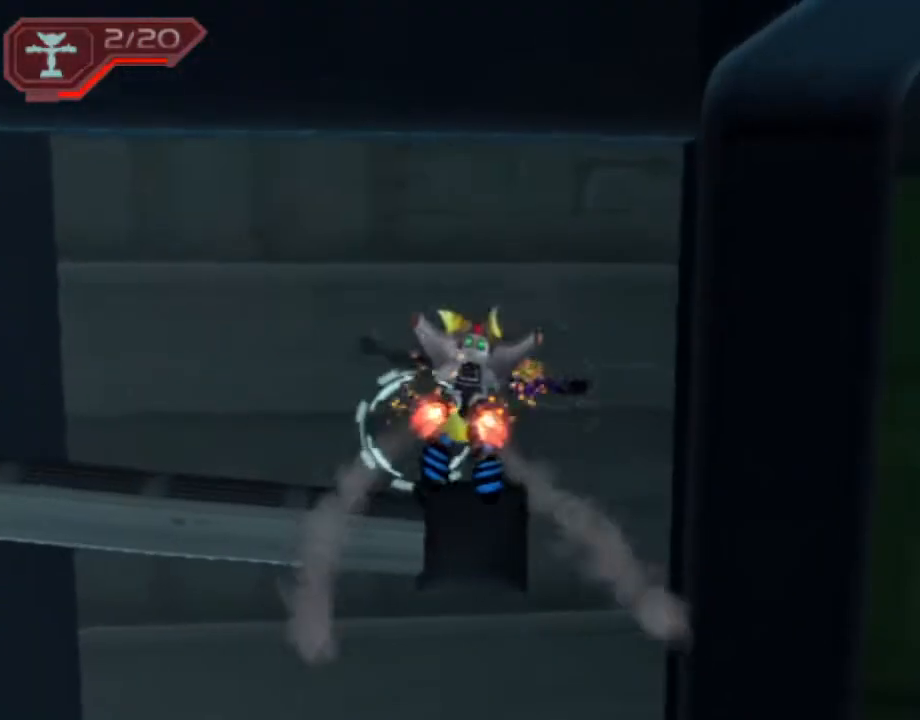
{"buttons": ["CROSS", "SQUARE"], "left_stick": "up", "right_stick": "center", "events": [[400, "SQUARE", "down"]]}
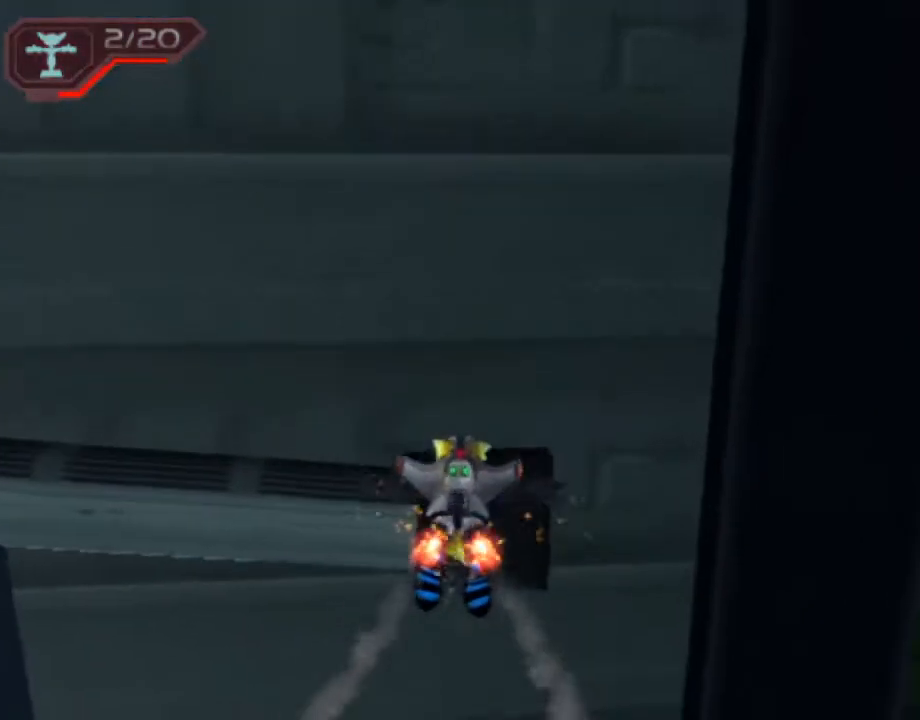
{"buttons": ["CROSS"], "left_stick": "center", "right_stick": "center", "events": [[67, "SQUARE", "up"], [117, "left_stick", "up-right"], [133, "CROSS", "up"], [250, "left_stick", "center"], [250, "right_stick", "left"], [417, "CROSS", "down"], [433, "right_stick", "center"]]}
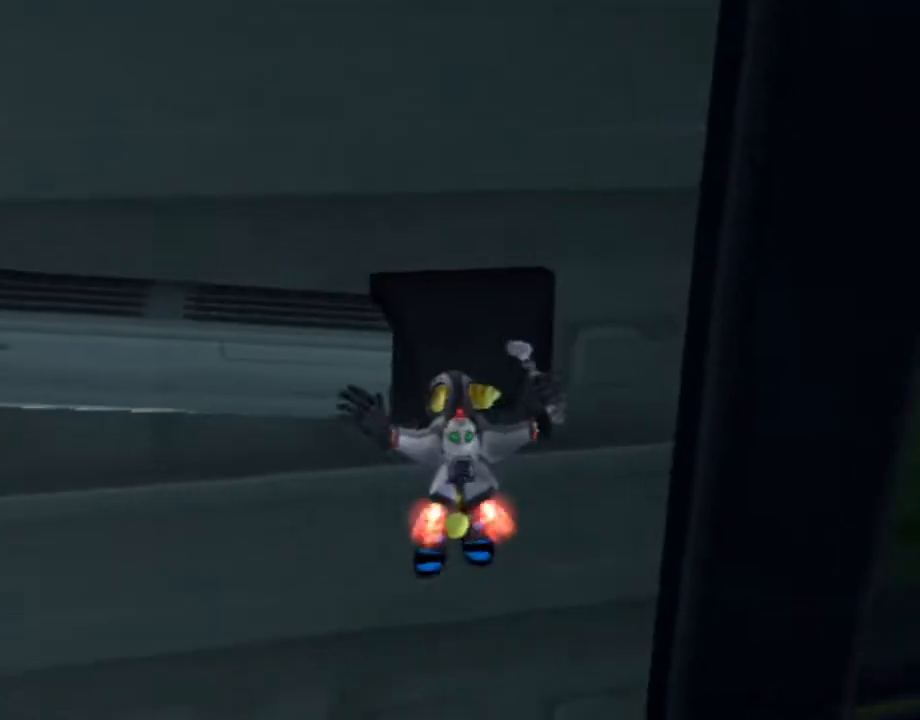
{"buttons": [], "left_stick": "up-right", "right_stick": "down-left", "events": [[83, "CROSS", "up"], [150, "CROSS", "down"], [233, "left_stick", "up-right"], [400, "right_stick", "down-left"], [417, "CROSS", "up"]]}
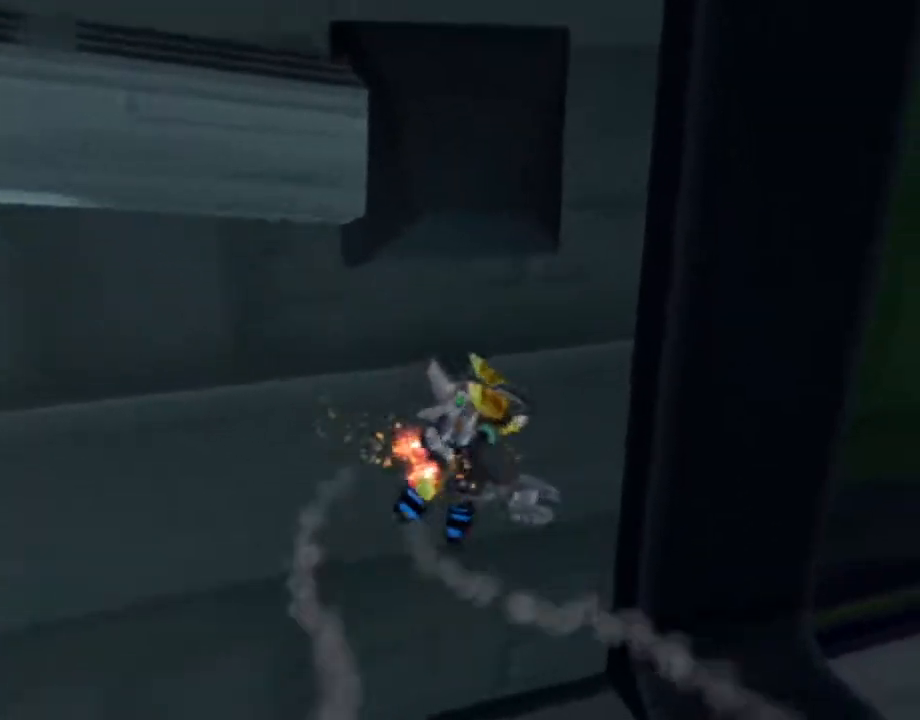
{"buttons": [], "left_stick": "up-right", "right_stick": "center", "events": [[67, "CROSS", "down"], [233, "CROSS", "up"], [250, "right_stick", "center"], [317, "CIRCLE", "down"], [417, "CIRCLE", "up"]]}
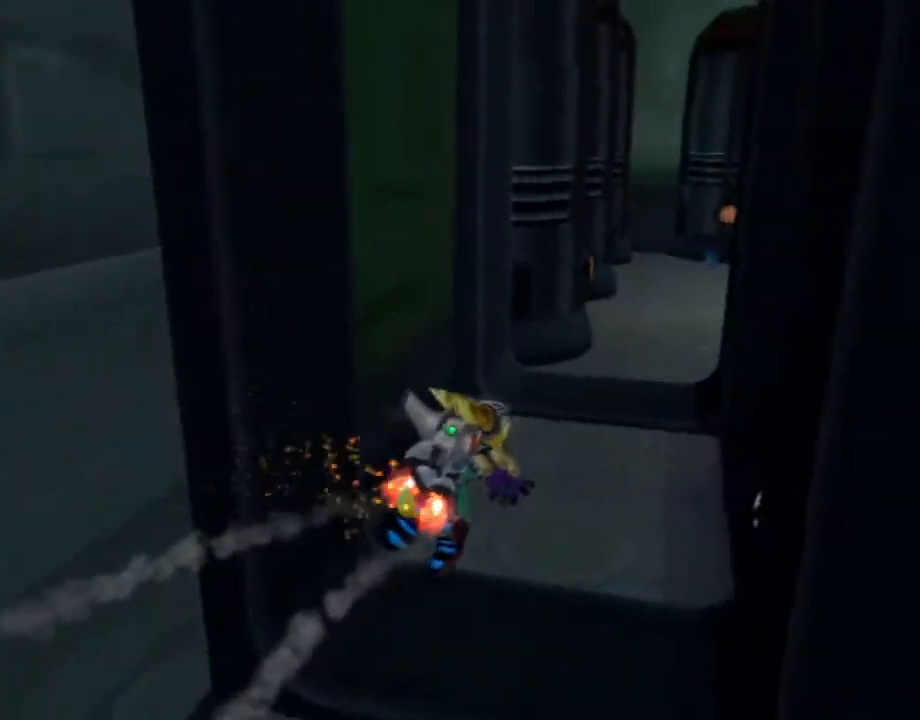
{"buttons": [], "left_stick": "center", "right_stick": "center", "events": [[67, "left_stick", "up"], [183, "left_stick", "center"]]}